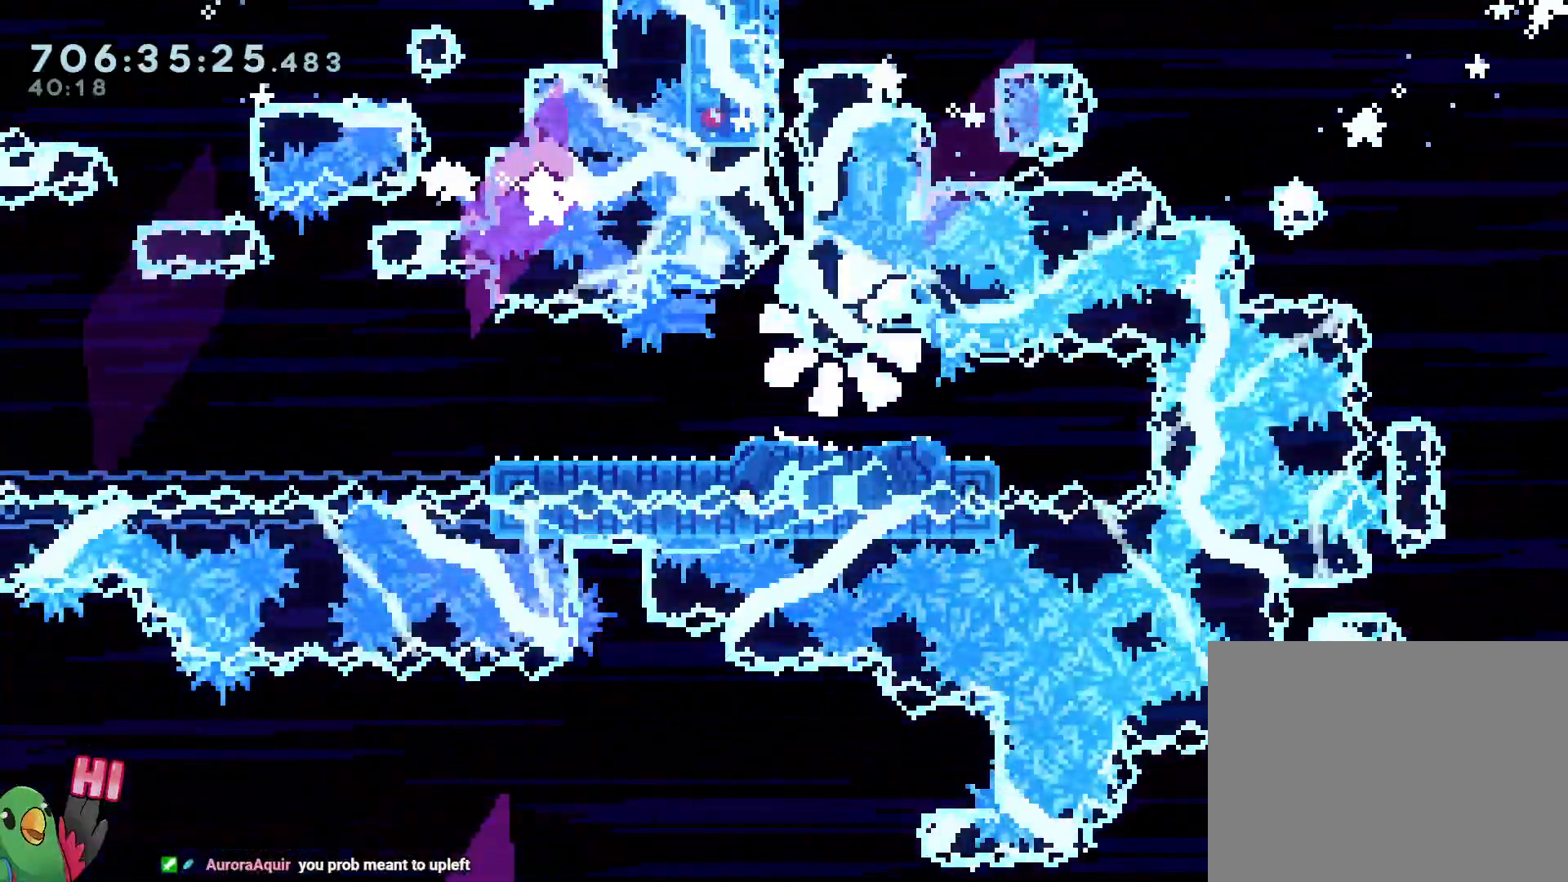
Gameplay with a controller (Nintendo layout); each line is a JSON object with the inputs held at the frame after it. "events" lists button and stick changes between this image and that frame as [ms after this image, input, new state], when the widget could be followed in between. Not read: HOME L3 R1 R3.
{"buttons": [], "left_stick": "center", "right_stick": "center", "events": [[167, "R2", "up"]]}
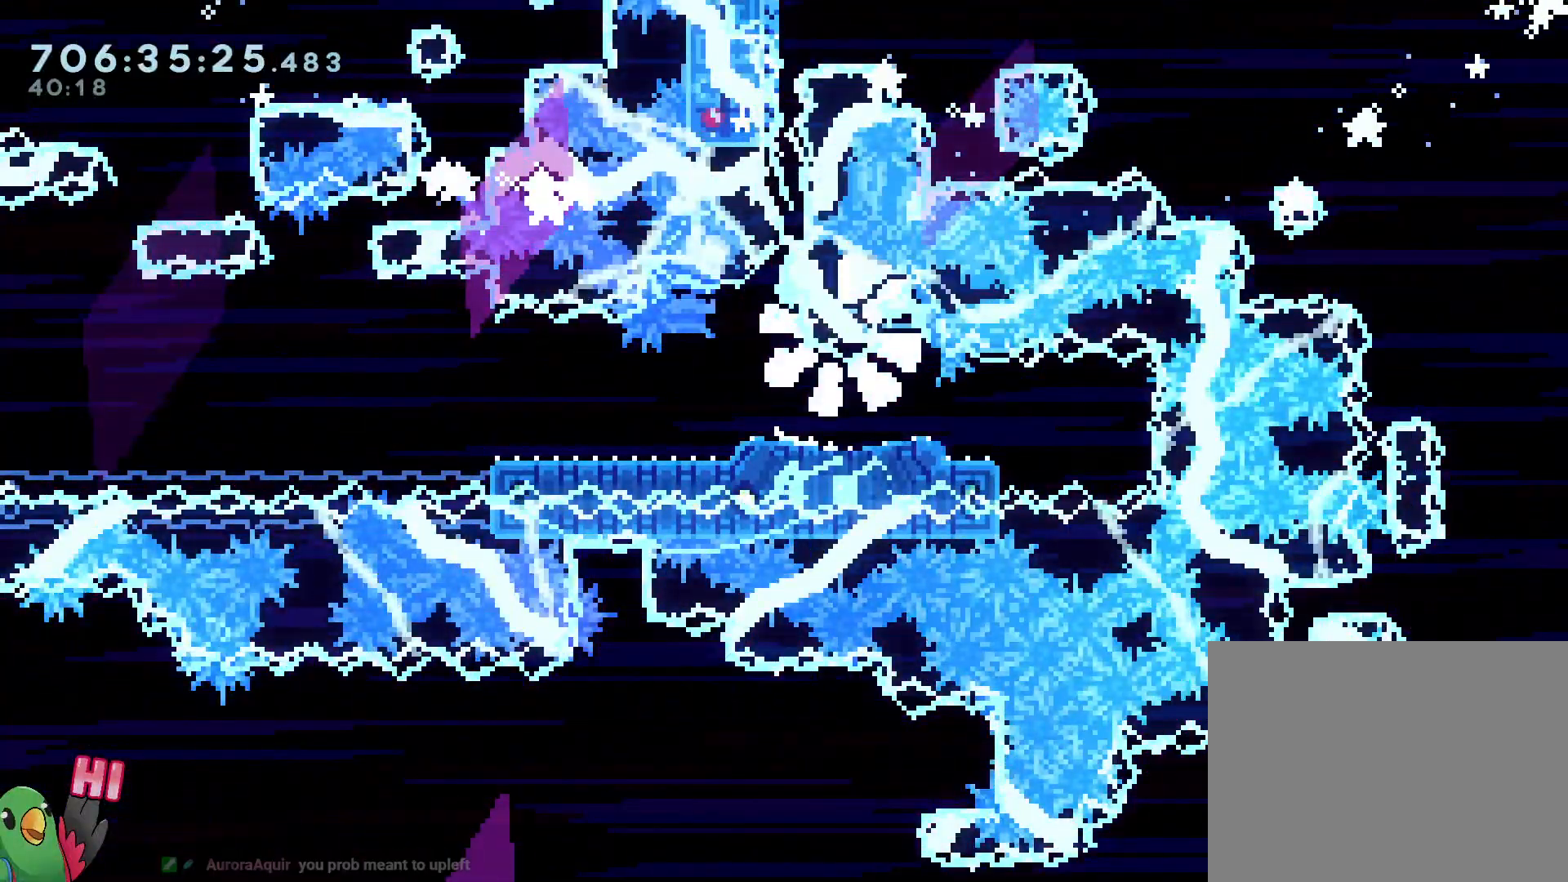
{"buttons": [], "left_stick": "center", "right_stick": "center", "events": []}
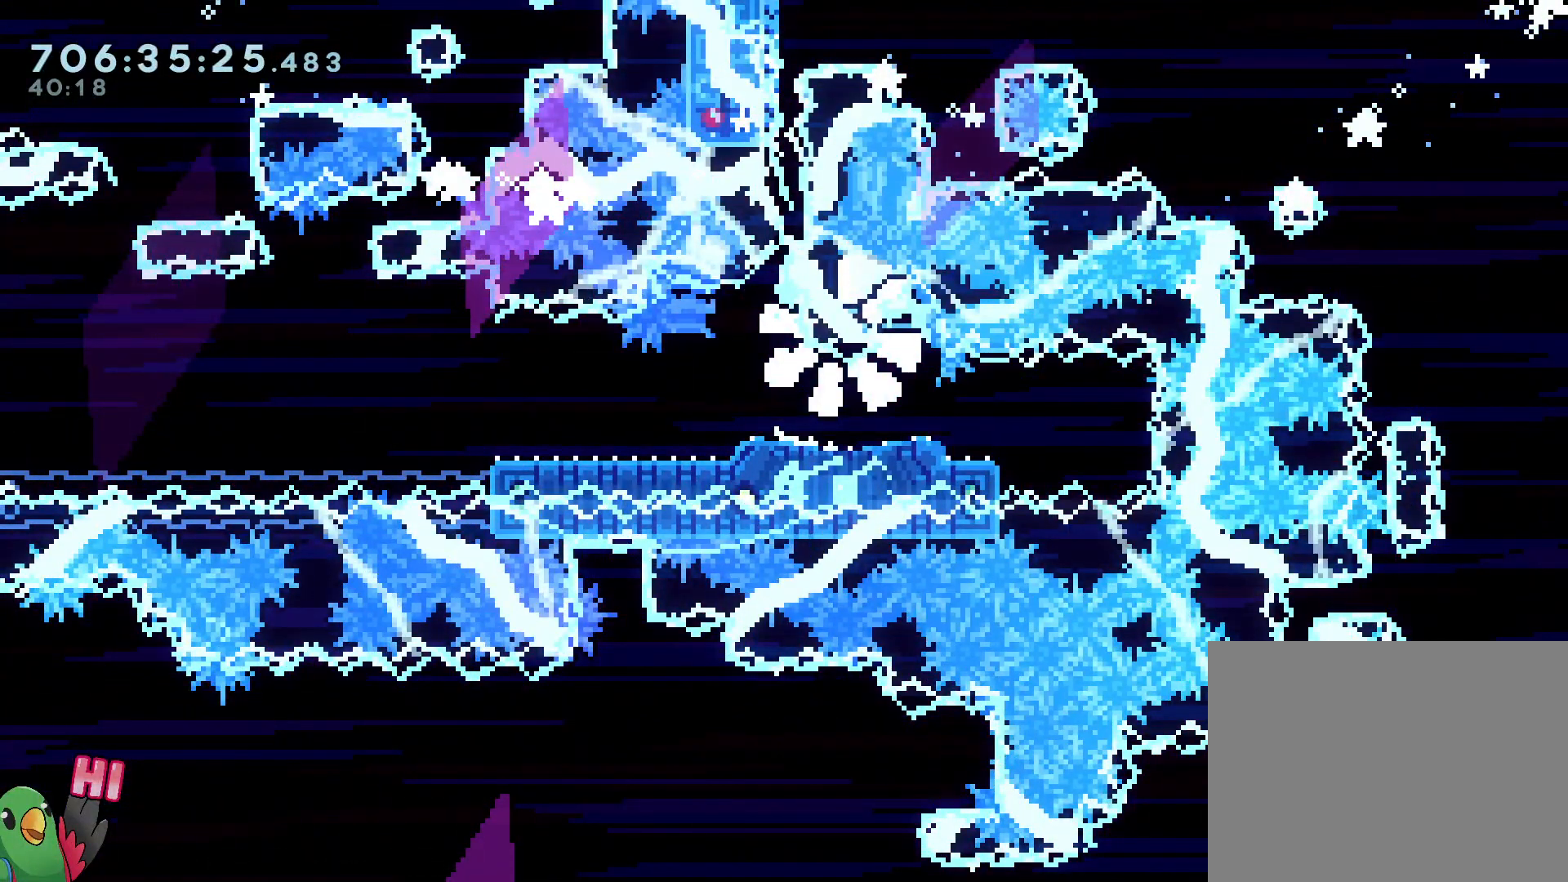
{"buttons": [], "left_stick": "center", "right_stick": "center", "events": []}
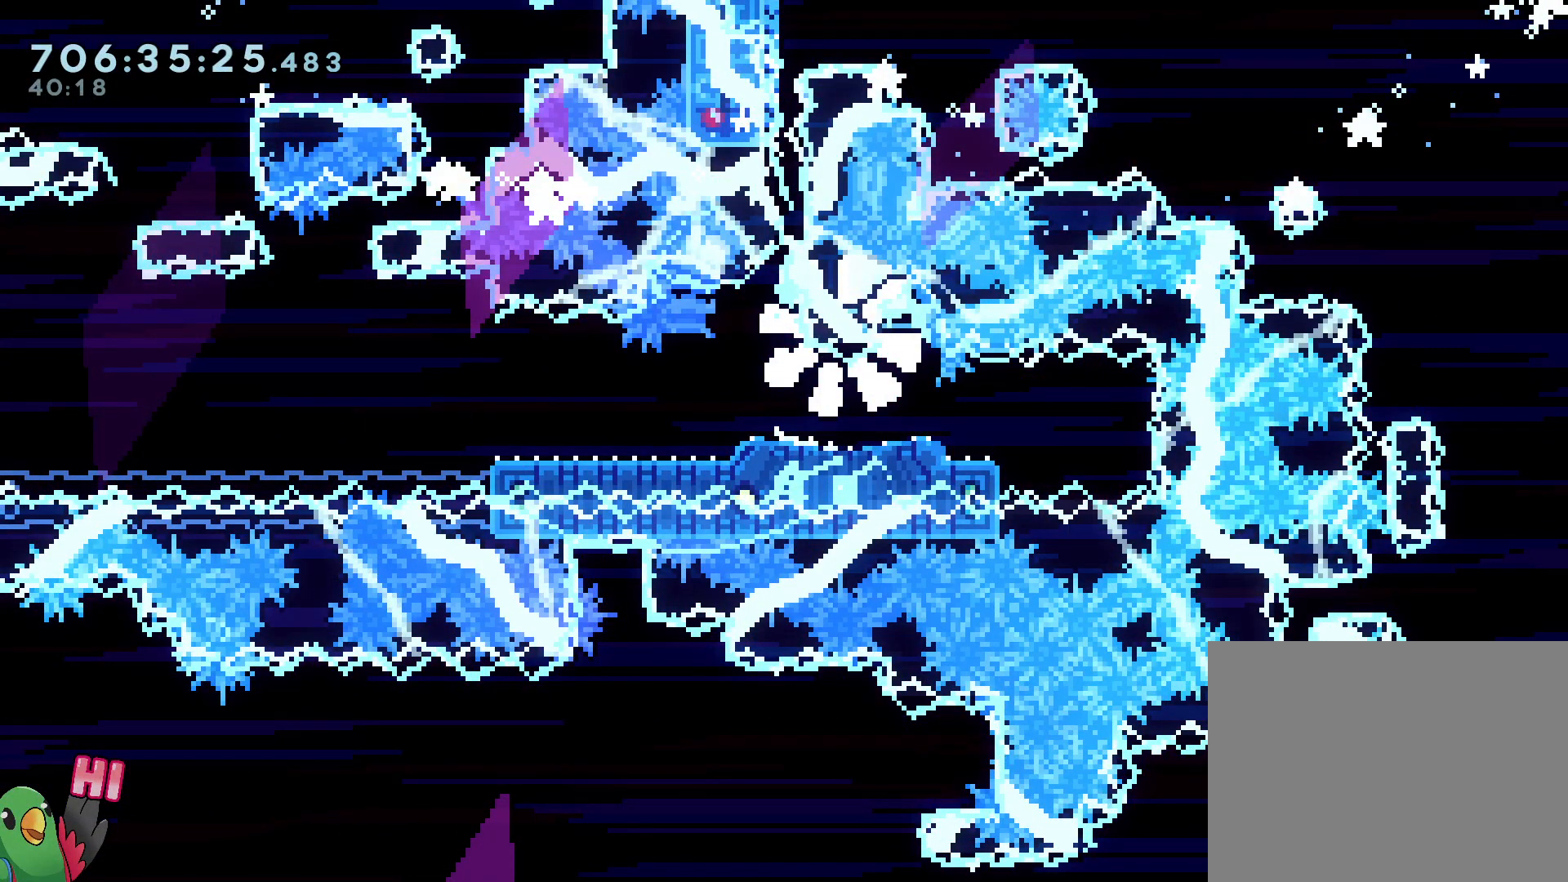
{"buttons": [], "left_stick": "center", "right_stick": "center", "events": [[133, "L2", "down"], [317, "L2", "up"]]}